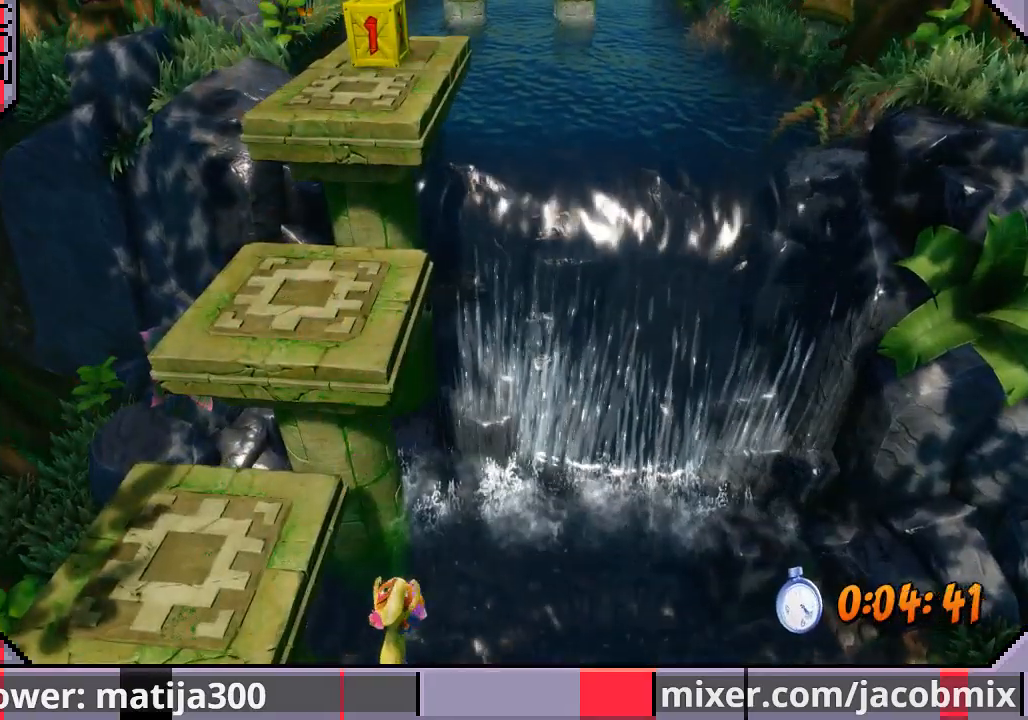
Gameplay with a controller (PlayStation layout); each line is a JSON object with the inputs held at the frame after it. "events" lists button and stick changes between this image and that frame as [ms after this image, input, new state], when the widget could be followed in between. Not read: L2 R2.
{"buttons": [], "left_stick": "up", "right_stick": "center", "events": []}
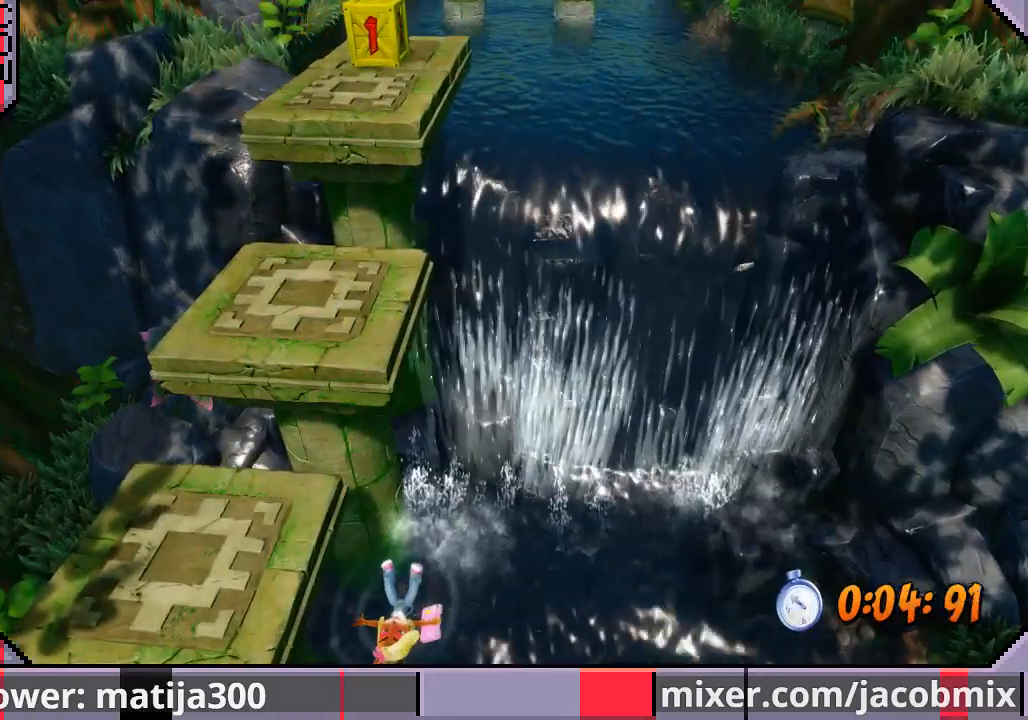
{"buttons": [], "left_stick": "up", "right_stick": "center", "events": []}
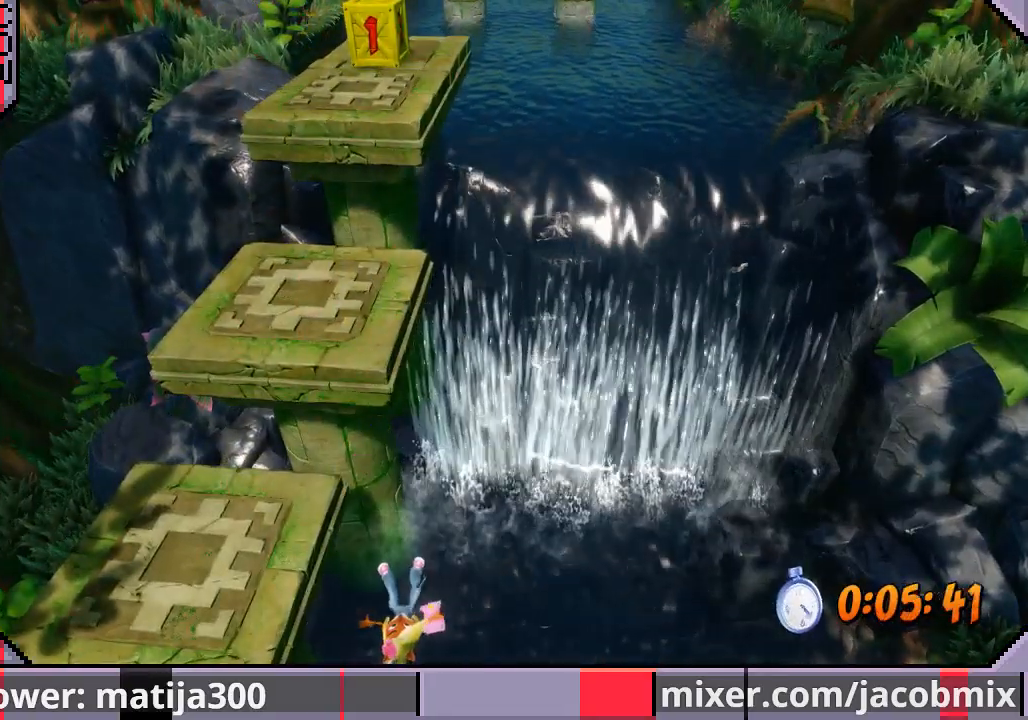
{"buttons": [], "left_stick": "up", "right_stick": "center", "events": []}
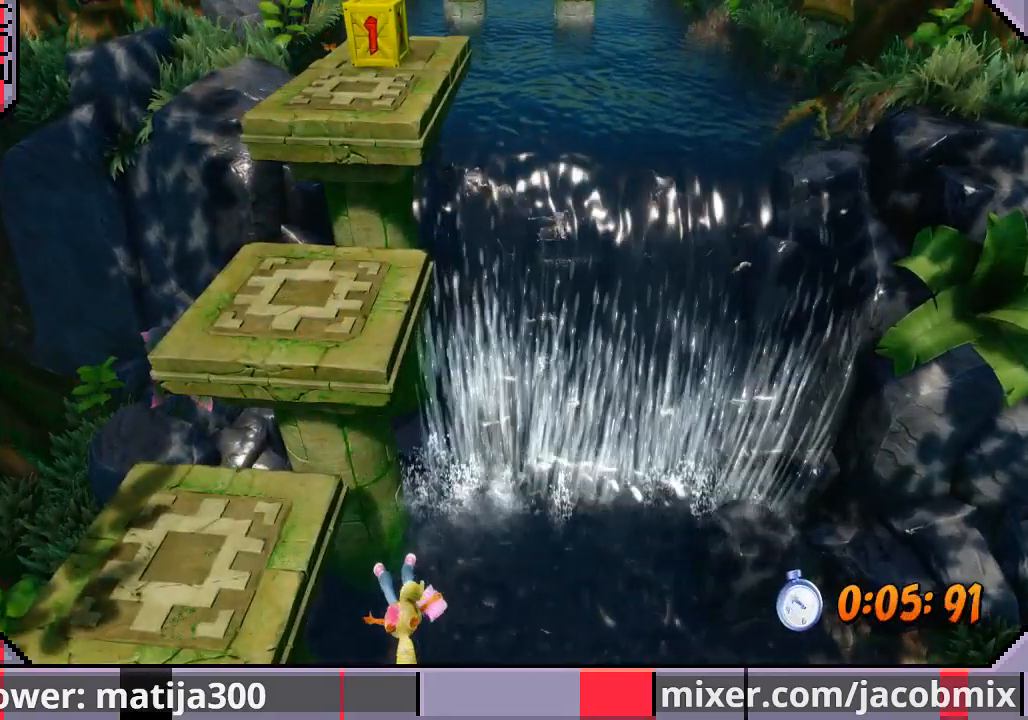
{"buttons": [], "left_stick": "up", "right_stick": "center", "events": []}
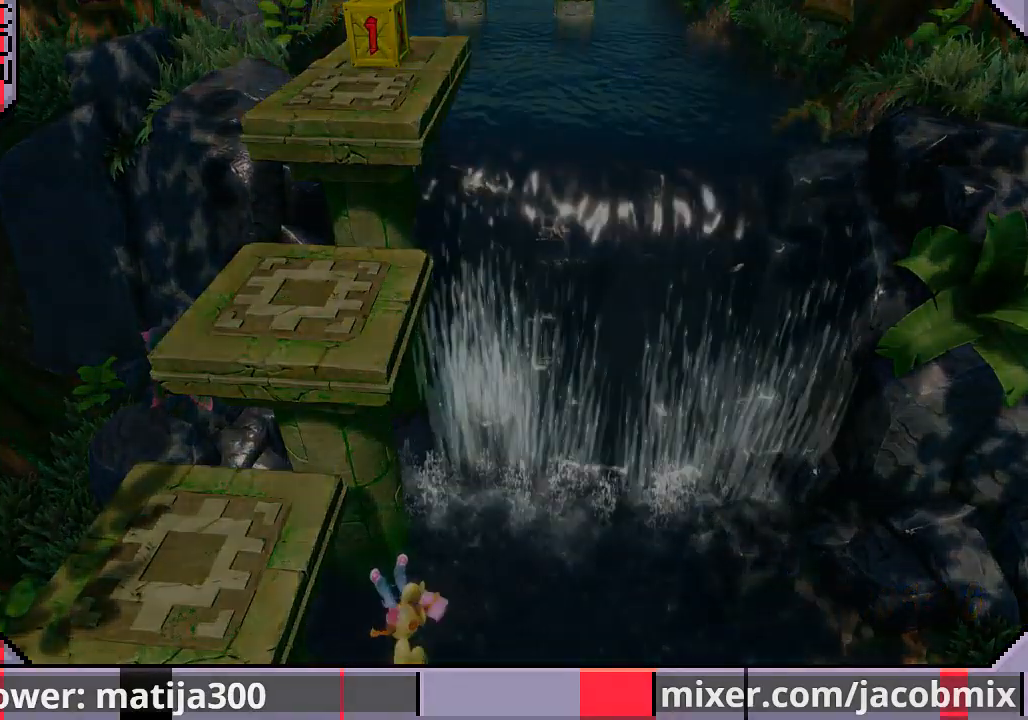
{"buttons": [], "left_stick": "up", "right_stick": "center", "events": []}
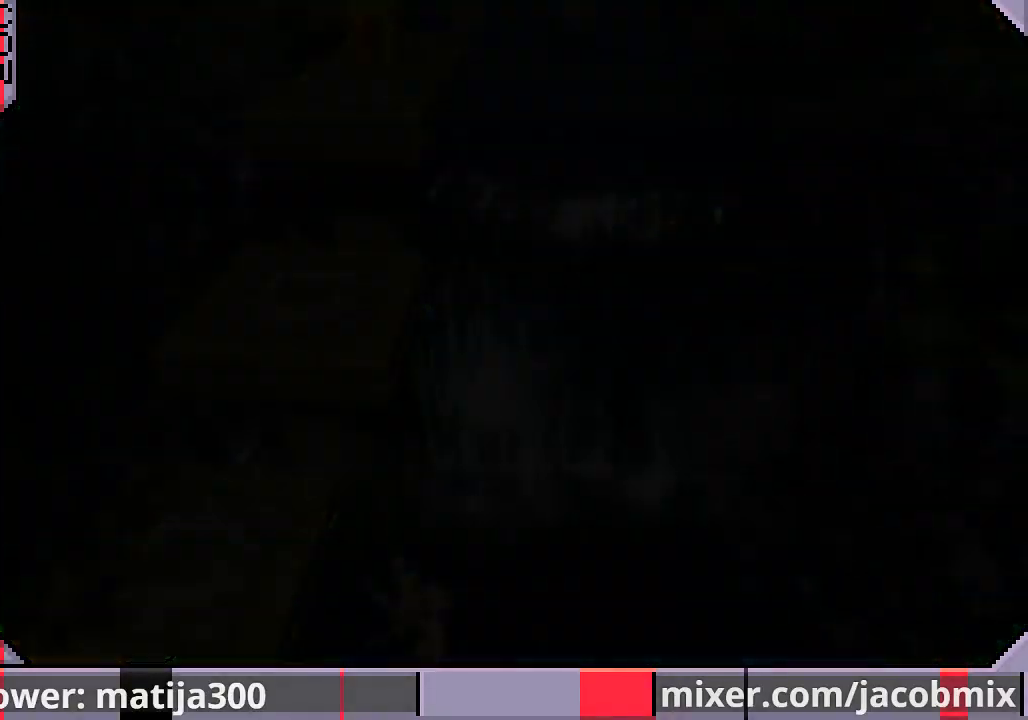
{"buttons": [], "left_stick": "up", "right_stick": "center", "events": []}
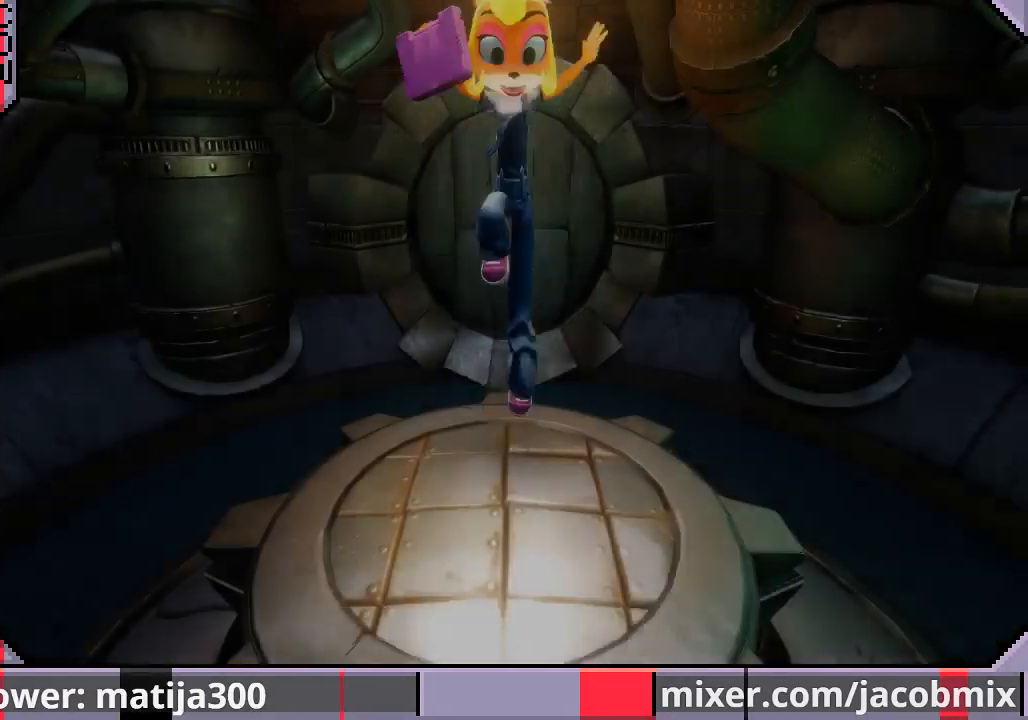
{"buttons": [], "left_stick": "up", "right_stick": "center", "events": []}
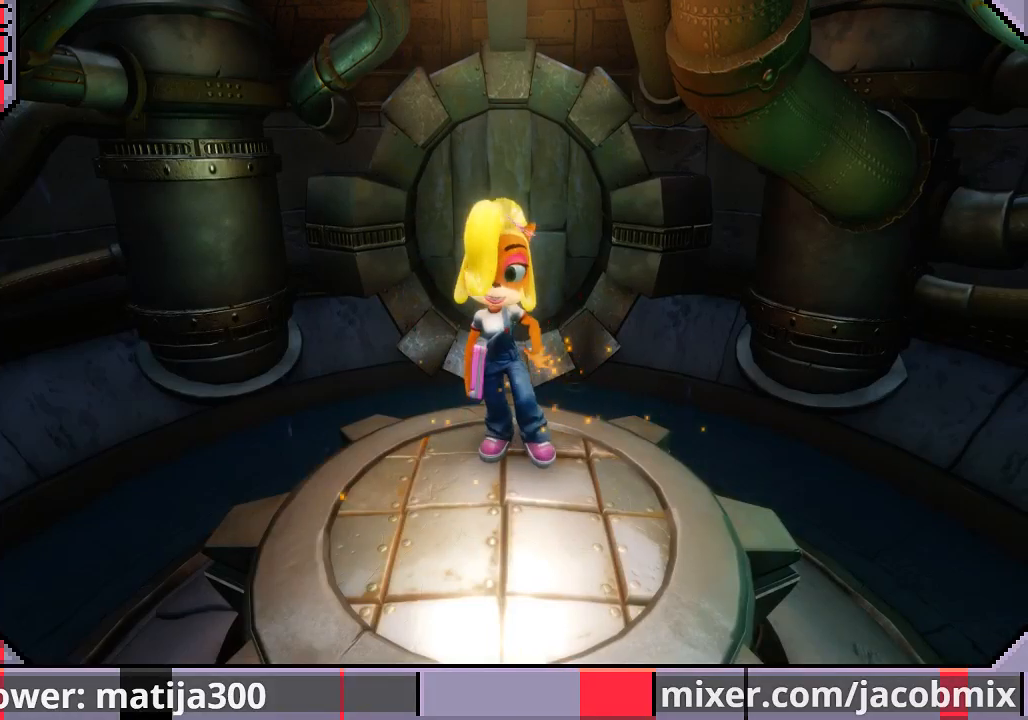
{"buttons": [], "left_stick": "up", "right_stick": "center", "events": []}
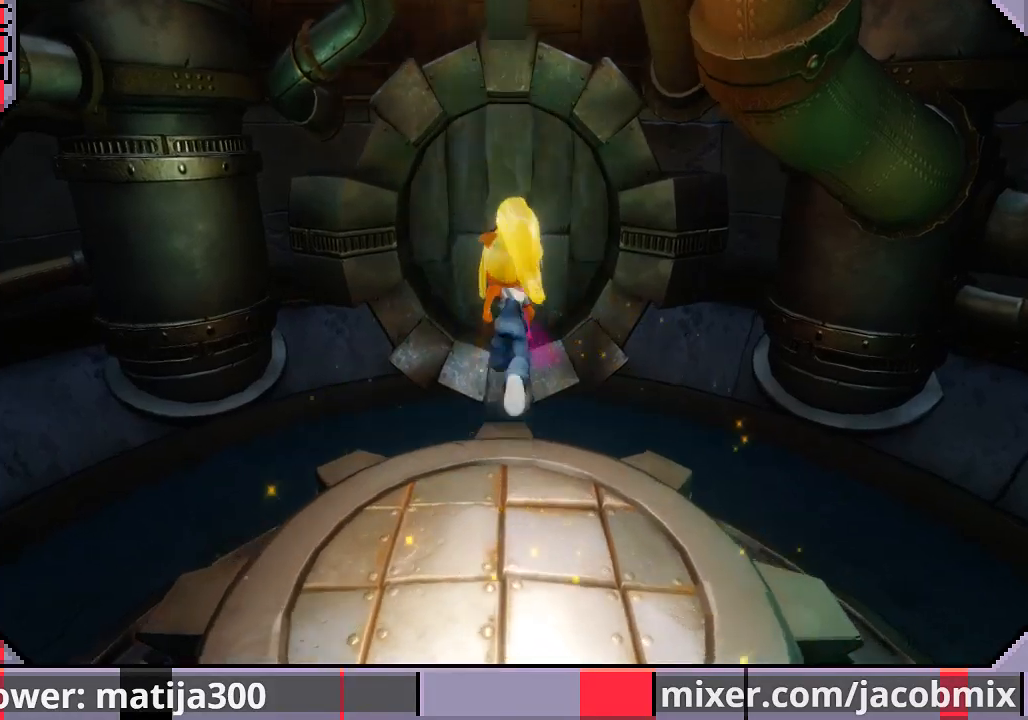
{"buttons": [], "left_stick": "up", "right_stick": "center", "events": [[267, "CROSS", "down"], [467, "CROSS", "up"]]}
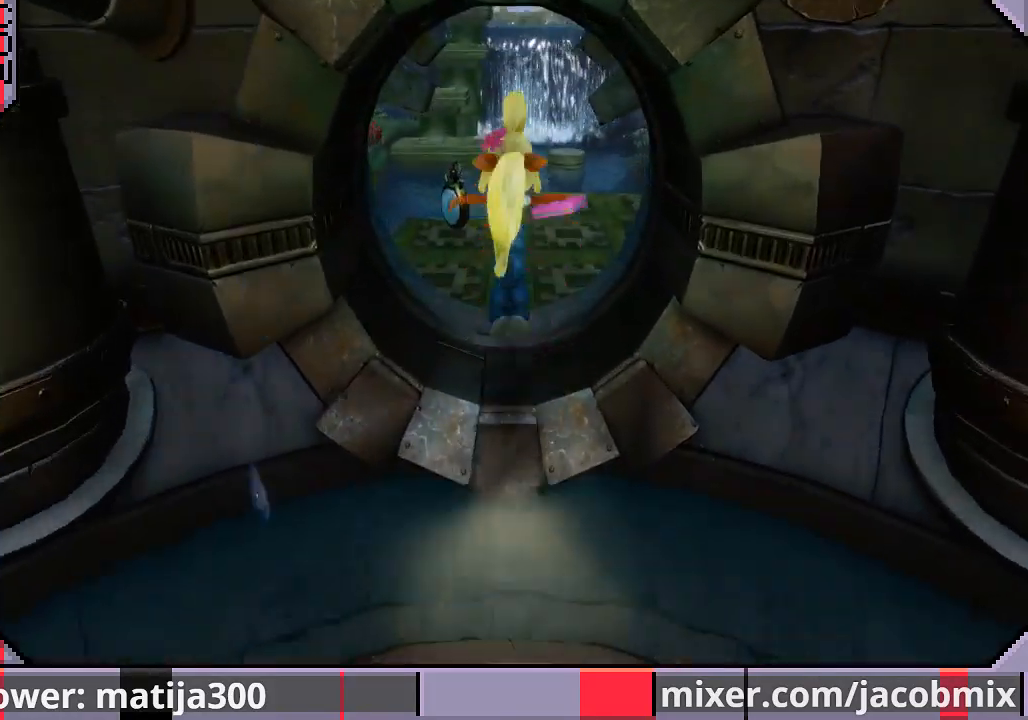
{"buttons": [], "left_stick": "up", "right_stick": "center", "events": [[100, "left_stick", "up-left"], [367, "left_stick", "up"]]}
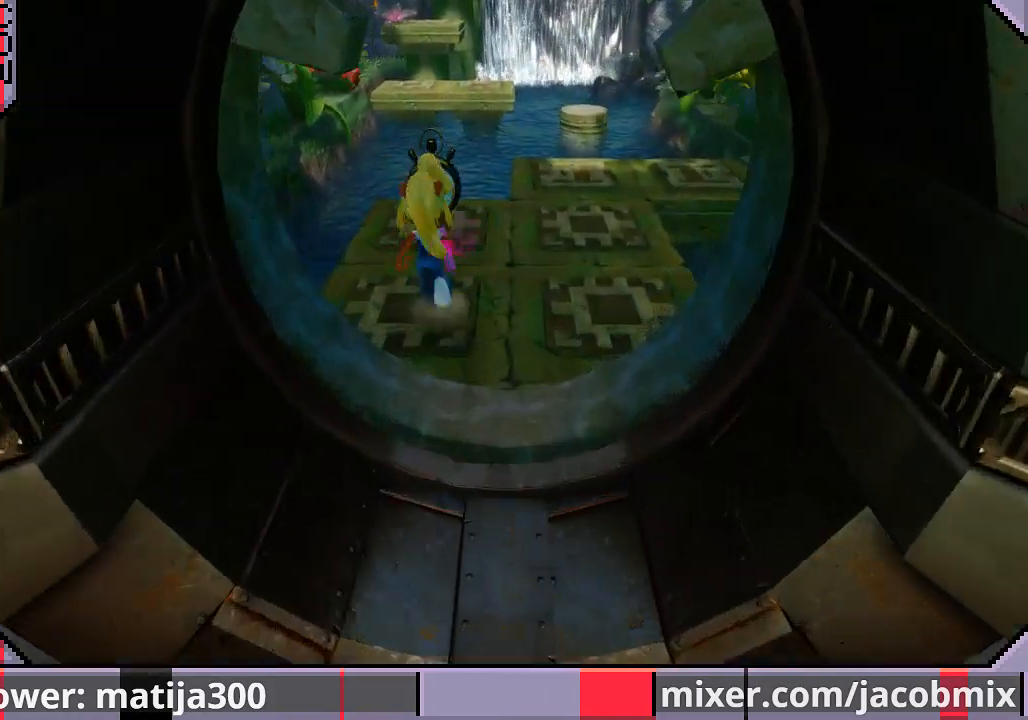
{"buttons": ["CROSS", "R1"], "left_stick": "up-right", "right_stick": "center", "events": [[233, "R1", "down"], [333, "left_stick", "up-right"], [367, "CROSS", "down"]]}
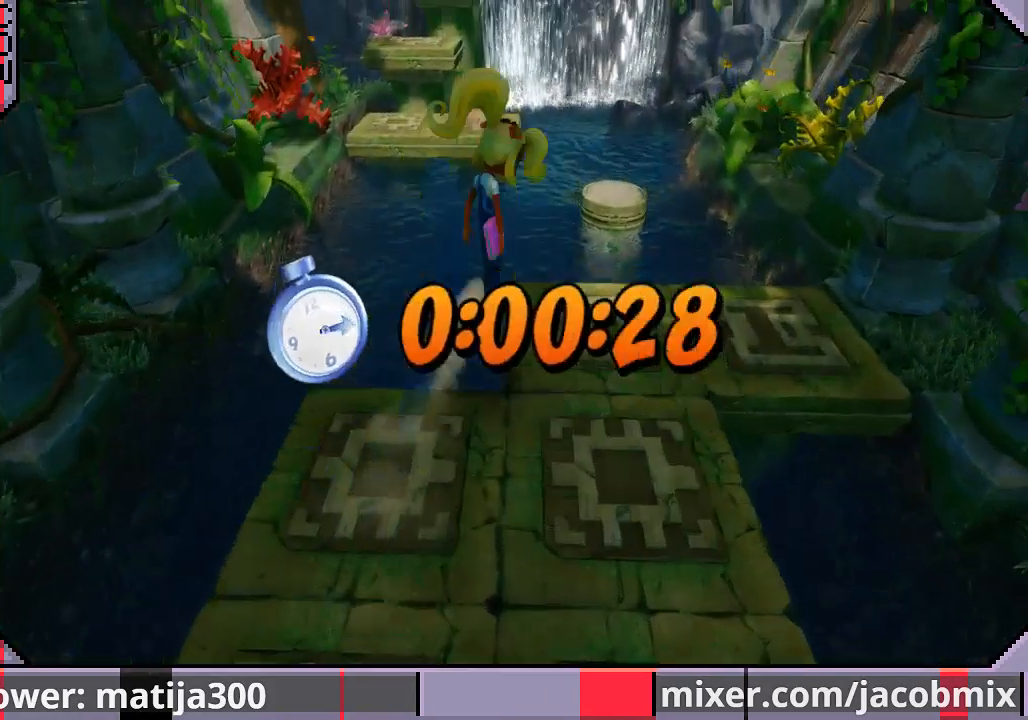
{"buttons": [], "left_stick": "up", "right_stick": "center", "events": [[167, "CROSS", "up"], [167, "R1", "up"], [300, "left_stick", "up"]]}
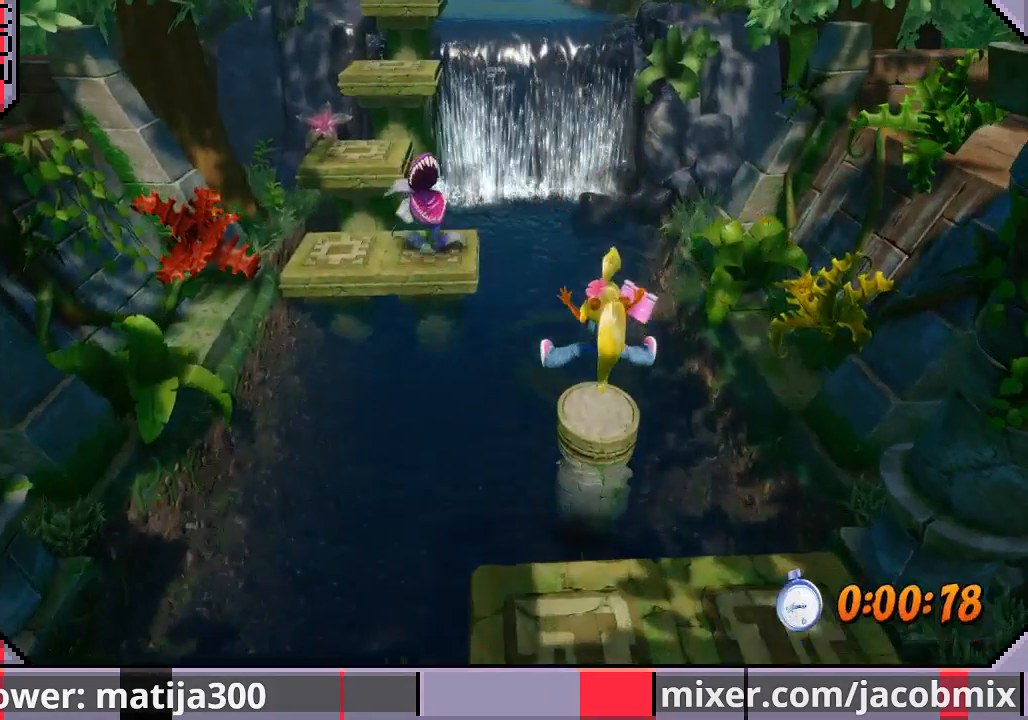
{"buttons": ["R1"], "left_stick": "up", "right_stick": "center", "events": [[267, "R1", "down"]]}
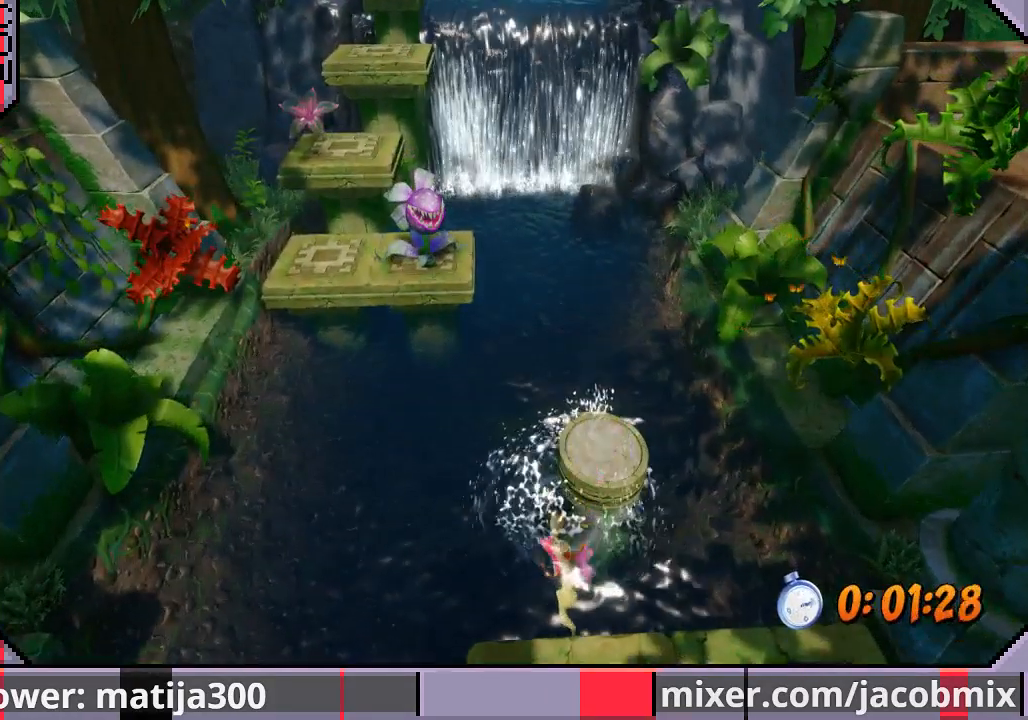
{"buttons": [], "left_stick": "center", "right_stick": "center", "events": [[33, "R1", "up"], [433, "left_stick", "center"]]}
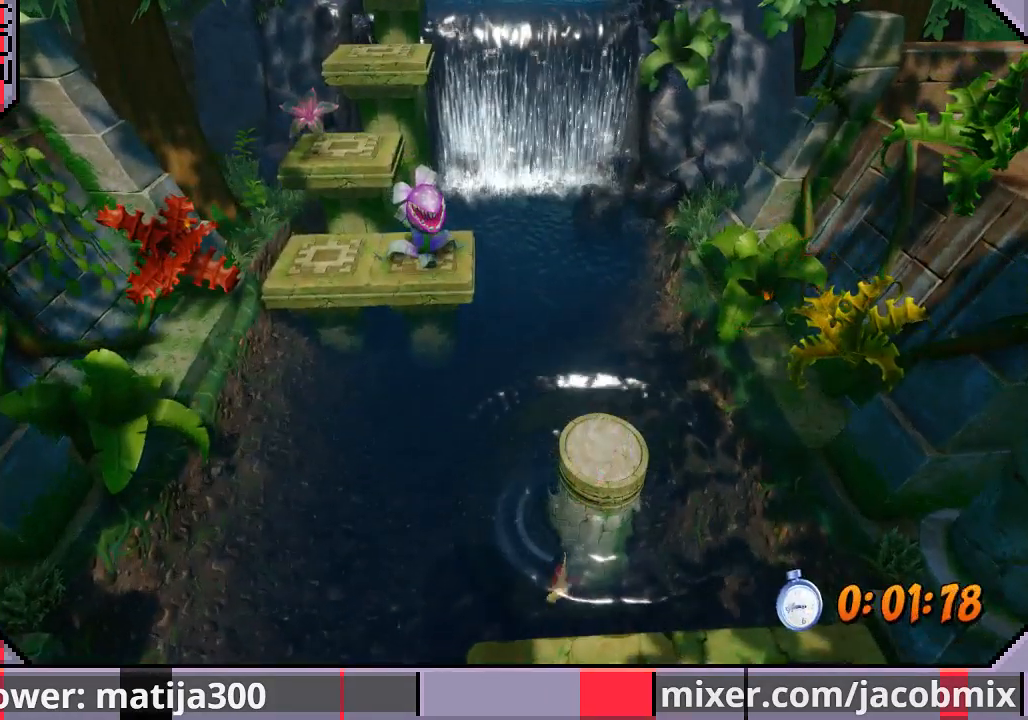
{"buttons": [], "left_stick": "center", "right_stick": "center", "events": []}
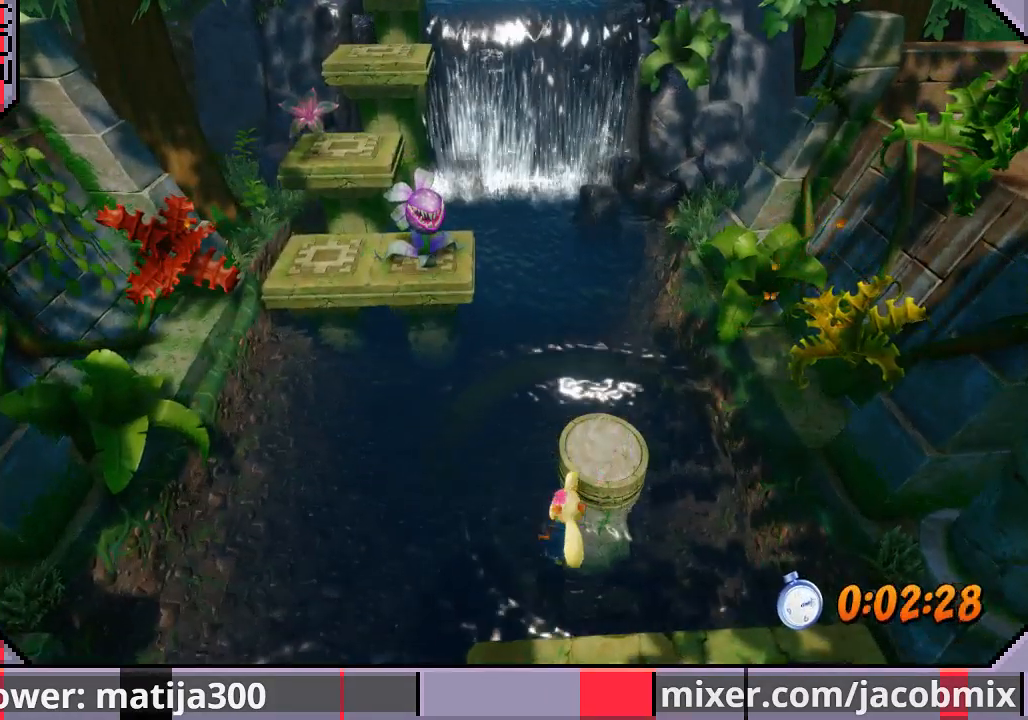
{"buttons": [], "left_stick": "center", "right_stick": "center", "events": []}
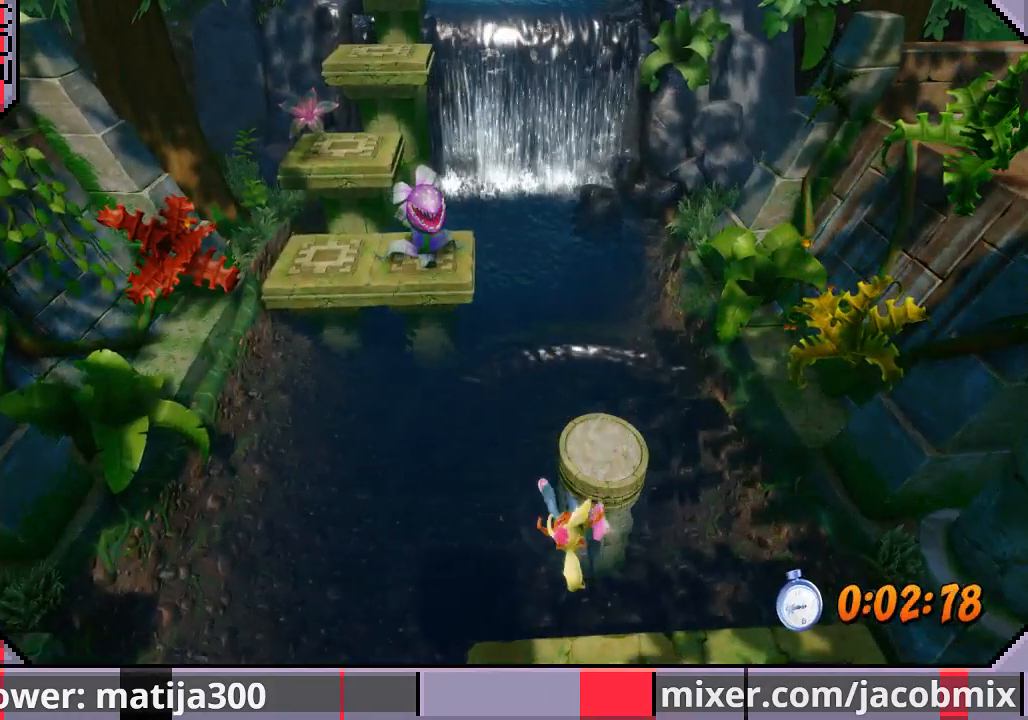
{"buttons": [], "left_stick": "center", "right_stick": "center", "events": []}
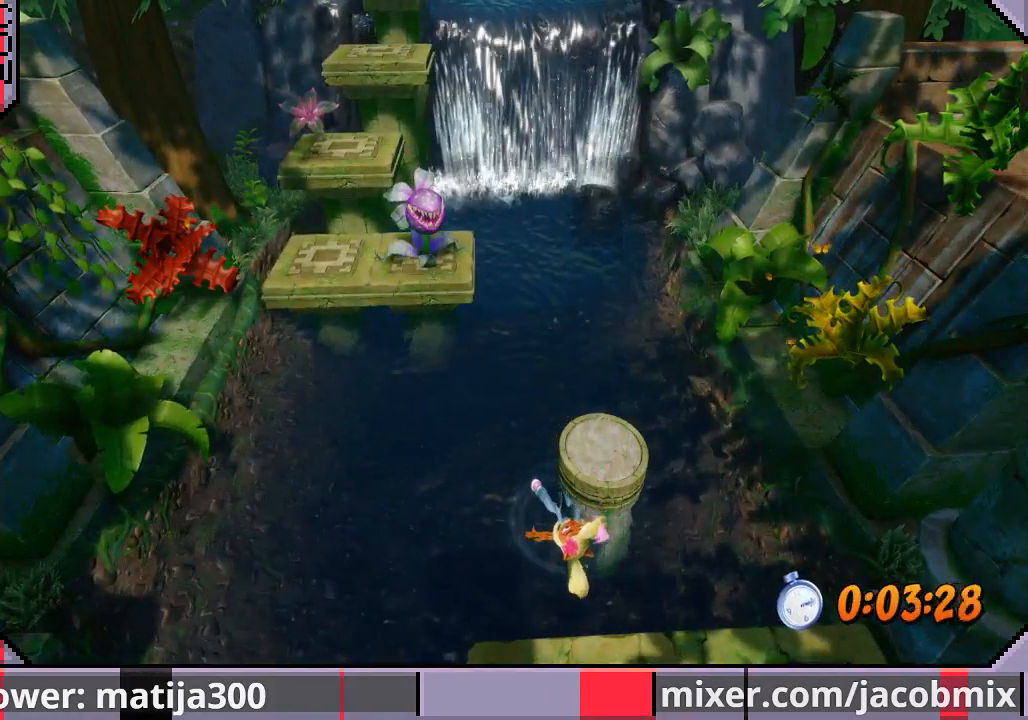
{"buttons": [], "left_stick": "center", "right_stick": "center", "events": []}
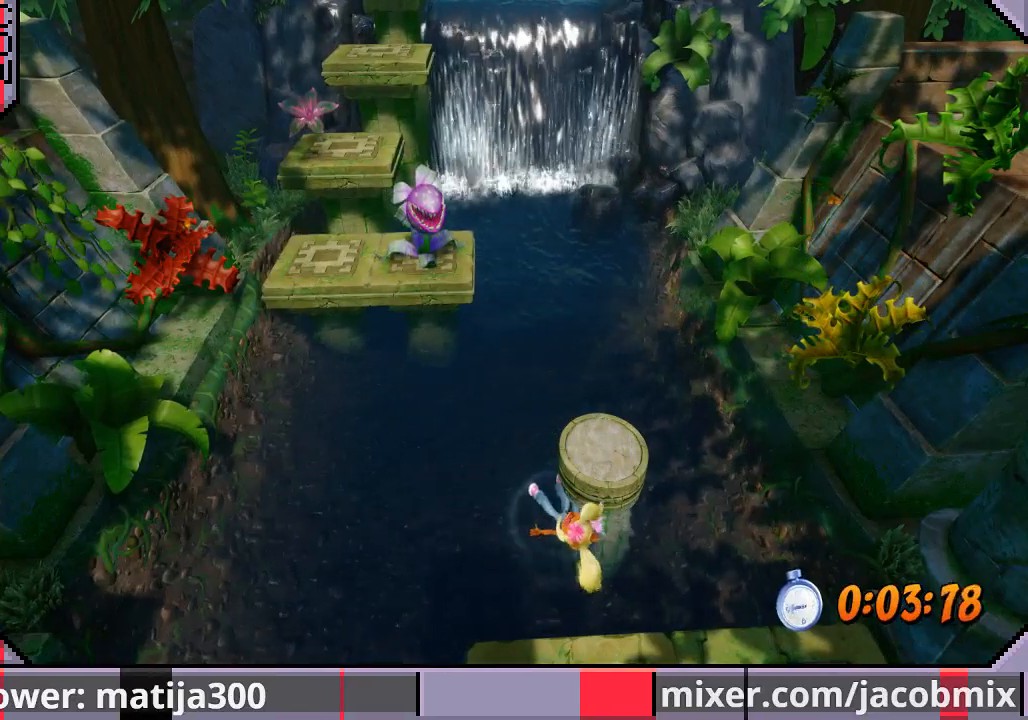
{"buttons": [], "left_stick": "center", "right_stick": "center", "events": []}
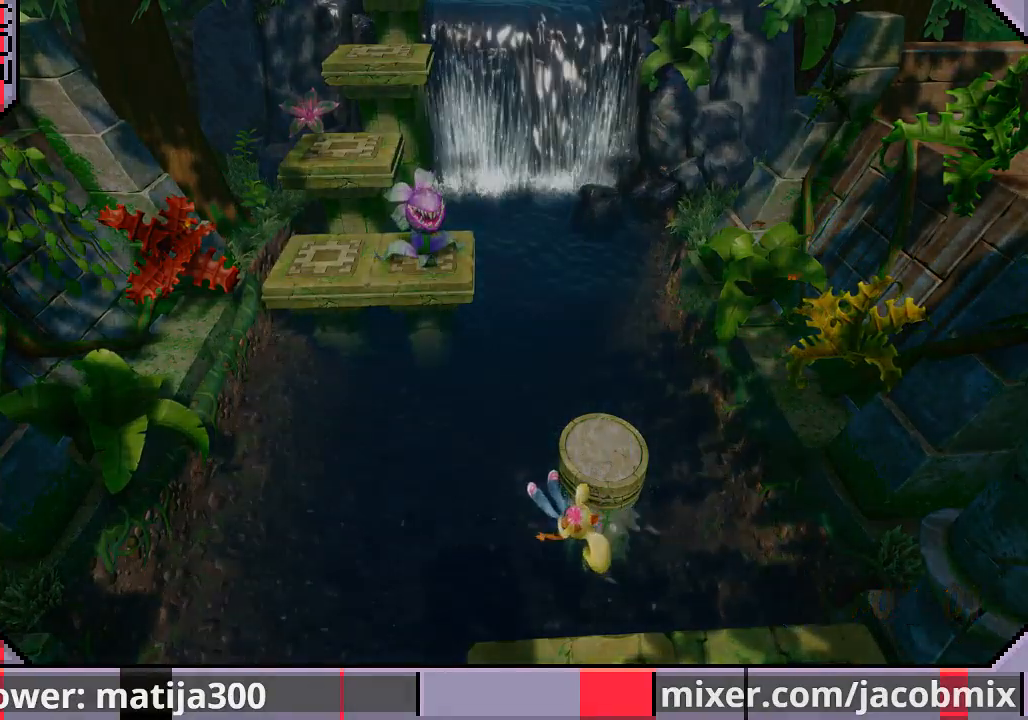
{"buttons": [], "left_stick": "up", "right_stick": "center", "events": [[33, "left_stick", "up"]]}
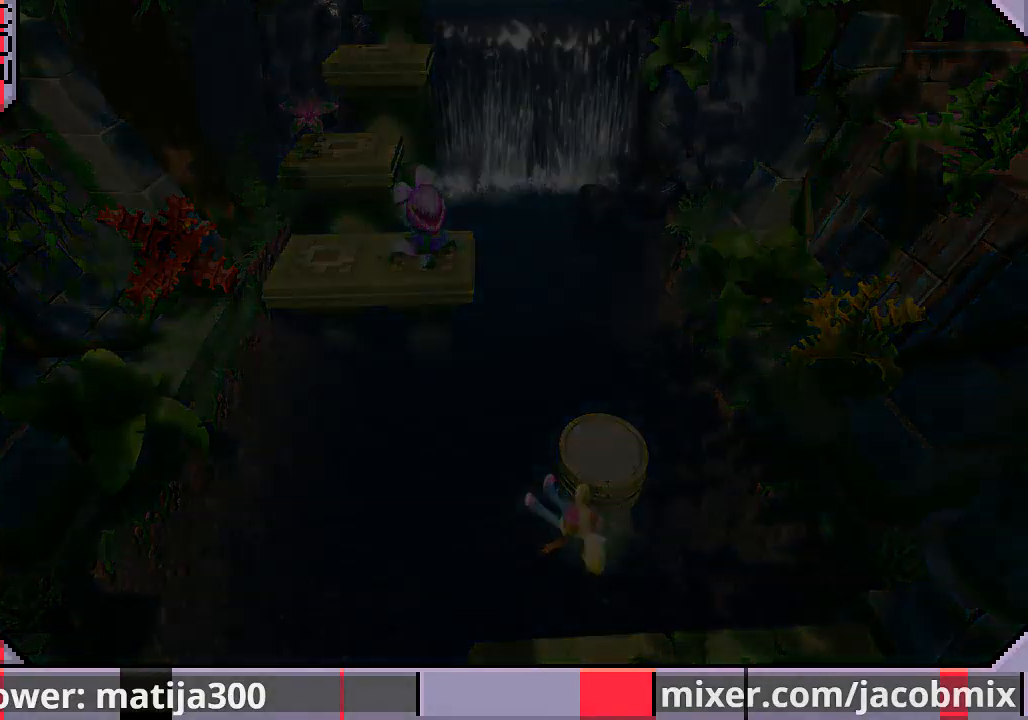
{"buttons": [], "left_stick": "up", "right_stick": "center", "events": []}
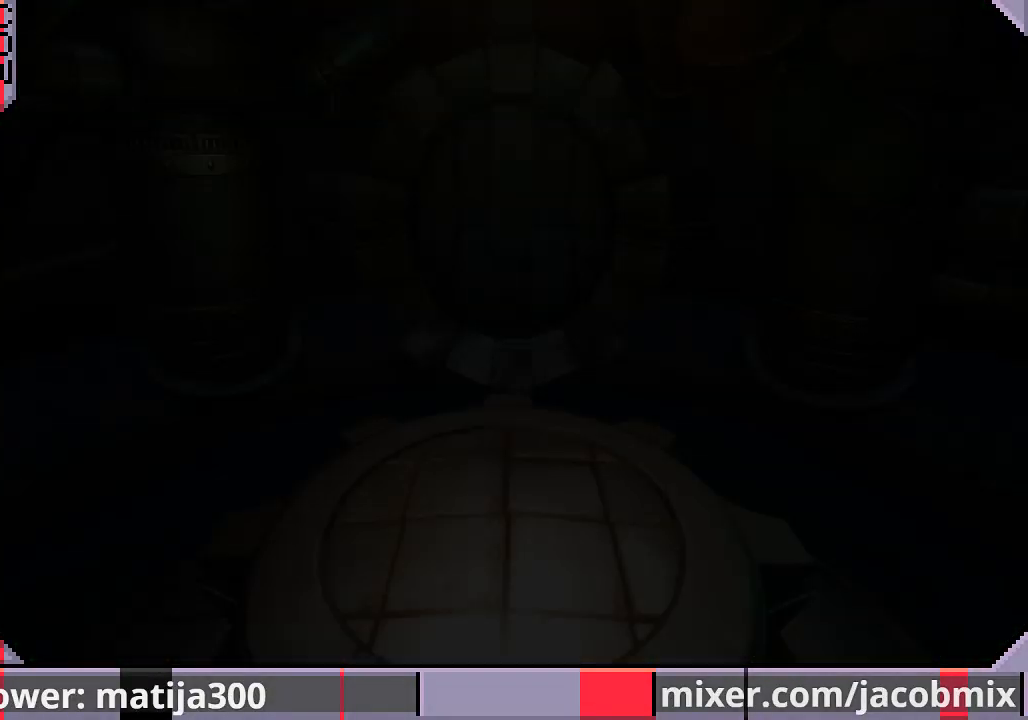
{"buttons": [], "left_stick": "up", "right_stick": "center", "events": []}
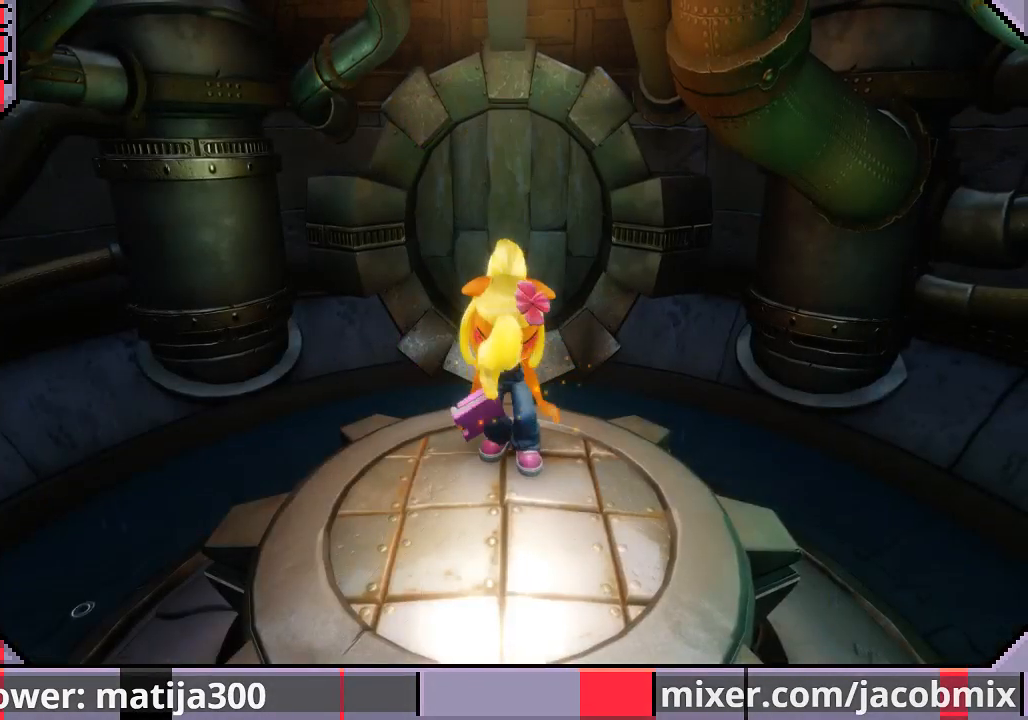
{"buttons": [], "left_stick": "up", "right_stick": "center", "events": []}
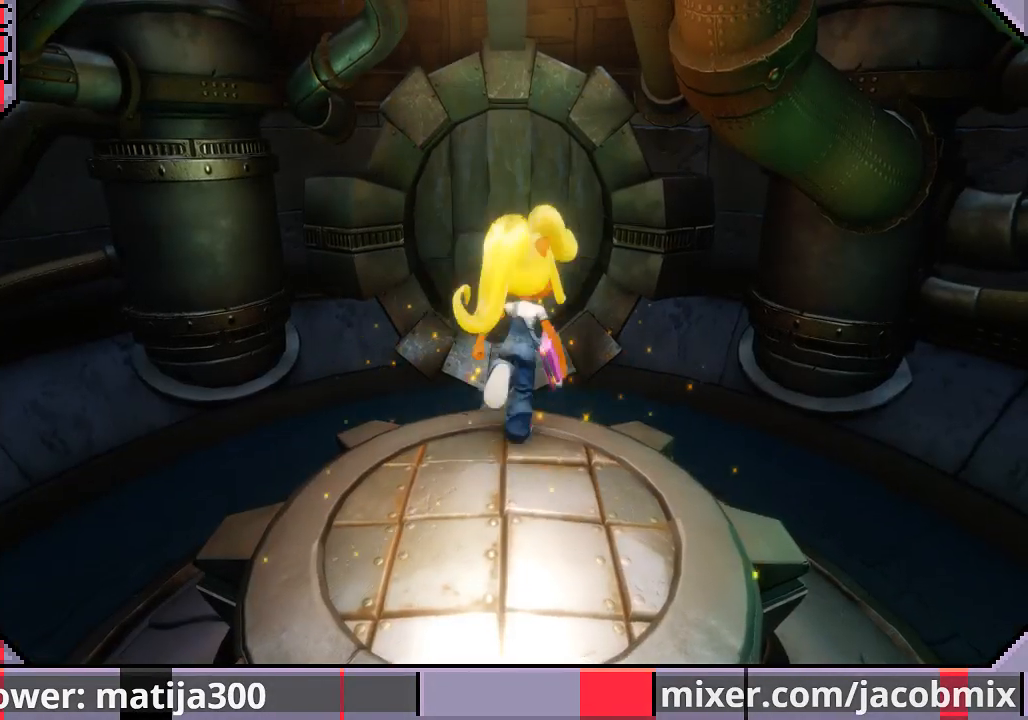
{"buttons": [], "left_stick": "up", "right_stick": "center", "events": []}
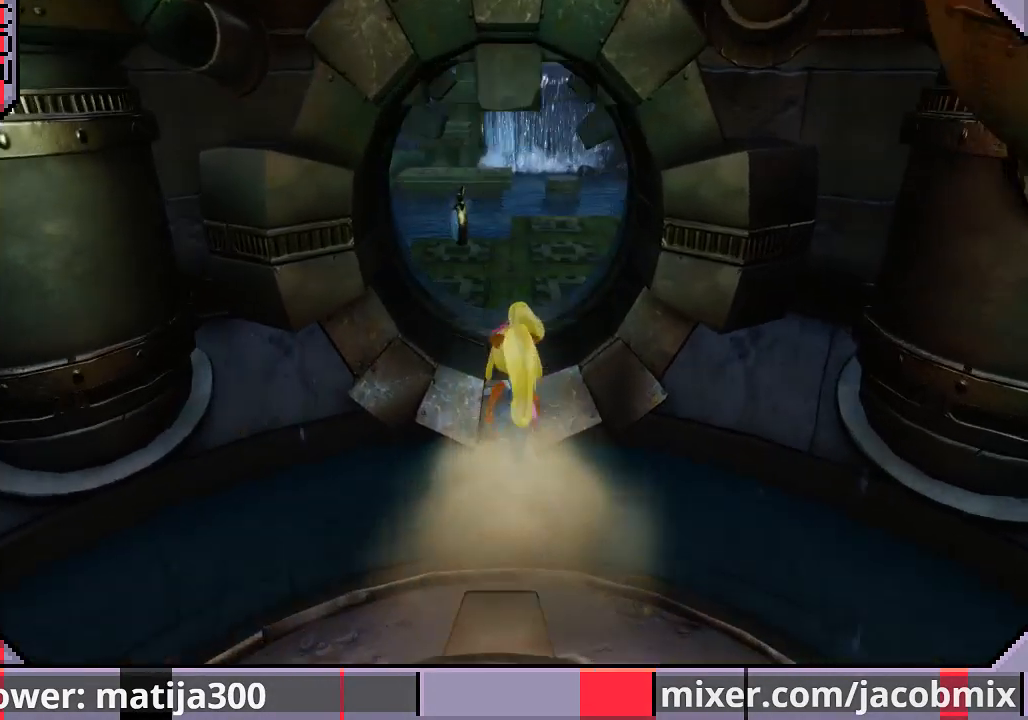
{"buttons": [], "left_stick": "up-left", "right_stick": "center", "events": [[33, "CROSS", "down"], [167, "CROSS", "up"], [467, "left_stick", "up-left"]]}
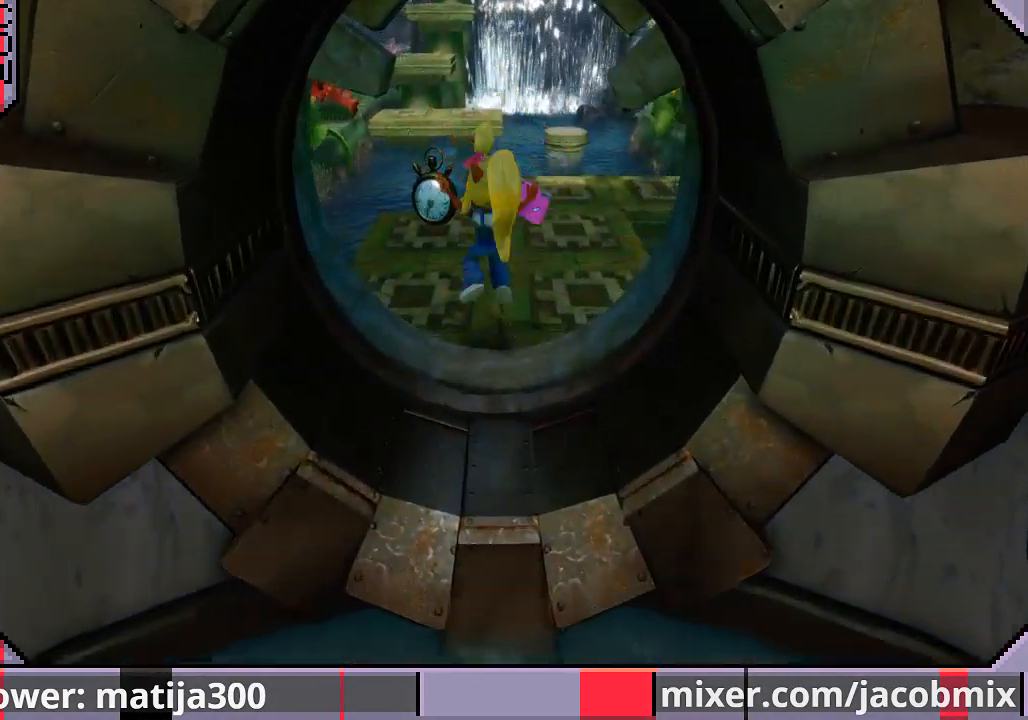
{"buttons": [], "left_stick": "up", "right_stick": "center", "events": [[167, "left_stick", "up"]]}
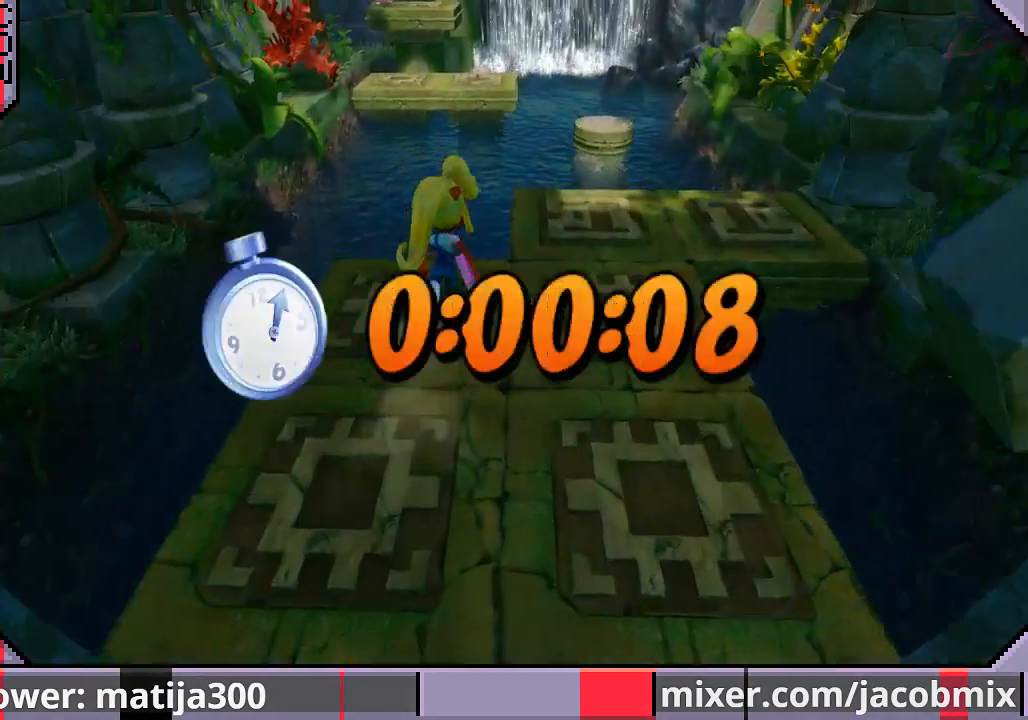
{"buttons": [], "left_stick": "up", "right_stick": "center", "events": [[167, "R1", "down"], [300, "CROSS", "down"], [433, "R1", "up"], [467, "CROSS", "up"]]}